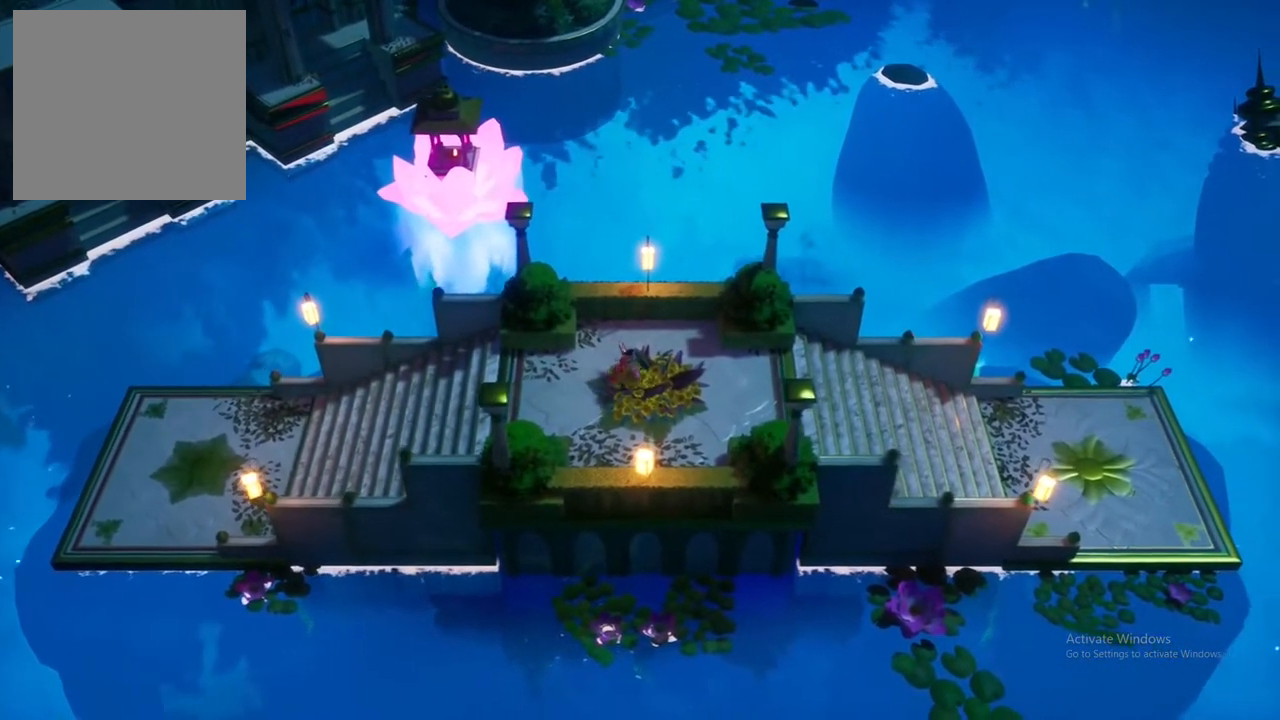
Gameplay with a controller (Xbox layout); each line is a JSON object with the inputs held at the frame after it. "events" lists button and stick changes between this image and that frame as [ms after this image, input, new state], when the widget could be followed in between.
{"buttons": [], "left_stick": "right", "right_stick": "center", "events": []}
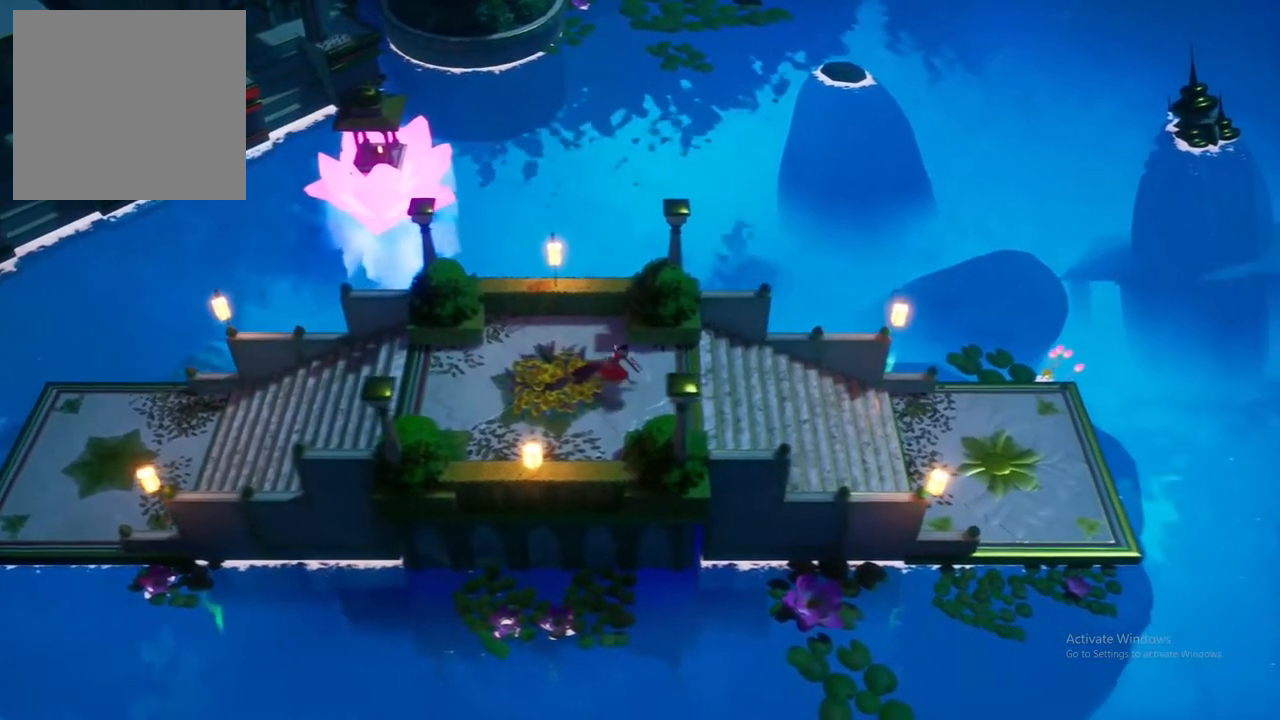
{"buttons": [], "left_stick": "down-right", "right_stick": "center", "events": [[417, "left_stick", "down-right"]]}
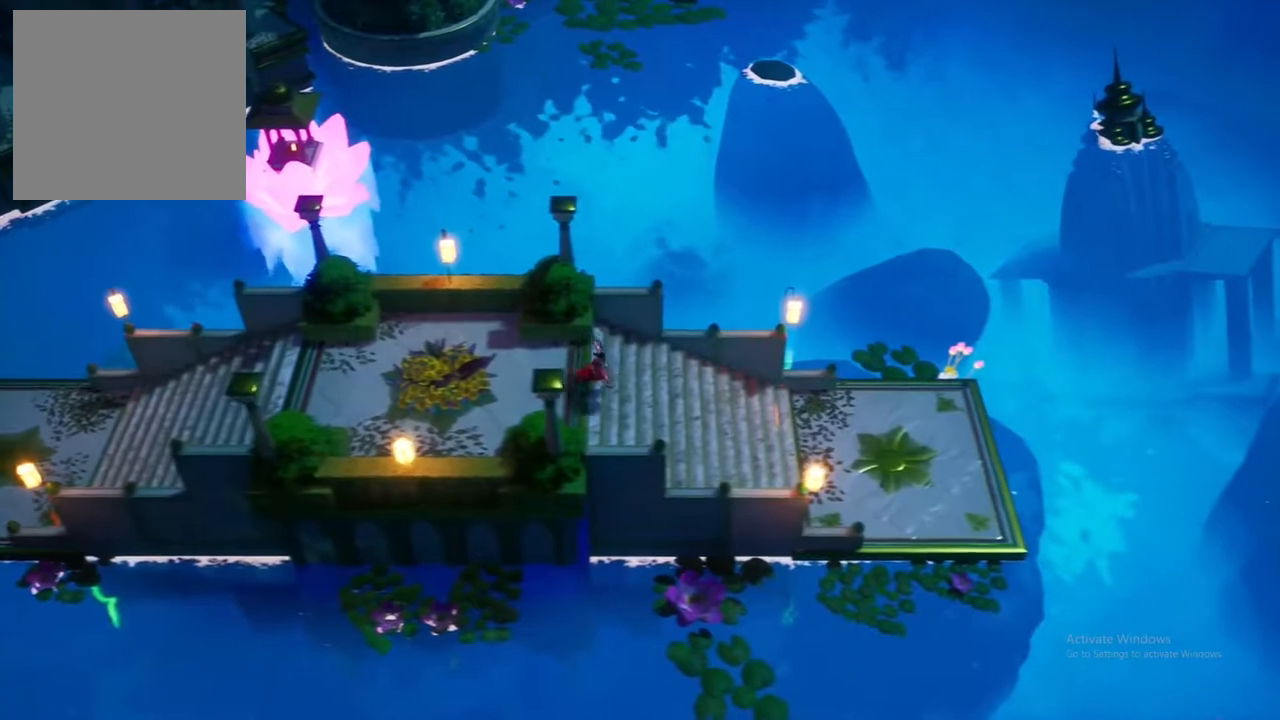
{"buttons": [], "left_stick": "down-right", "right_stick": "center", "events": []}
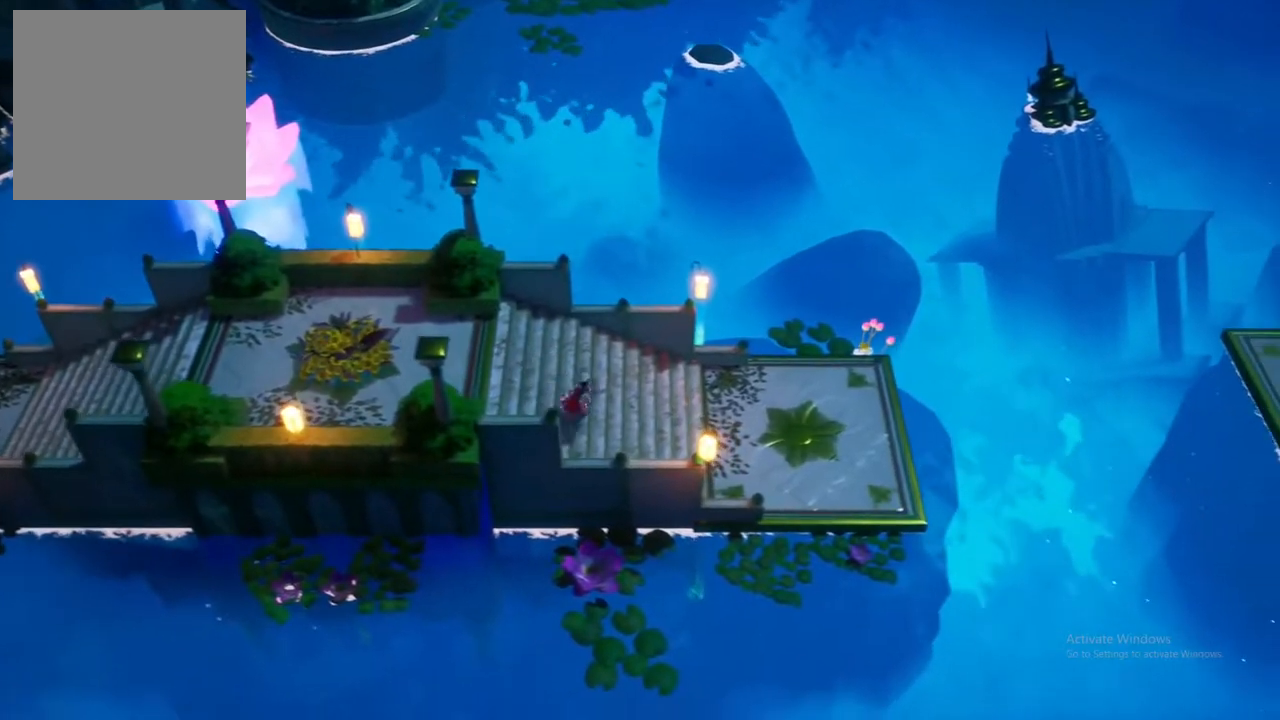
{"buttons": [], "left_stick": "up-right", "right_stick": "center", "events": [[117, "left_stick", "right"], [283, "left_stick", "up-right"]]}
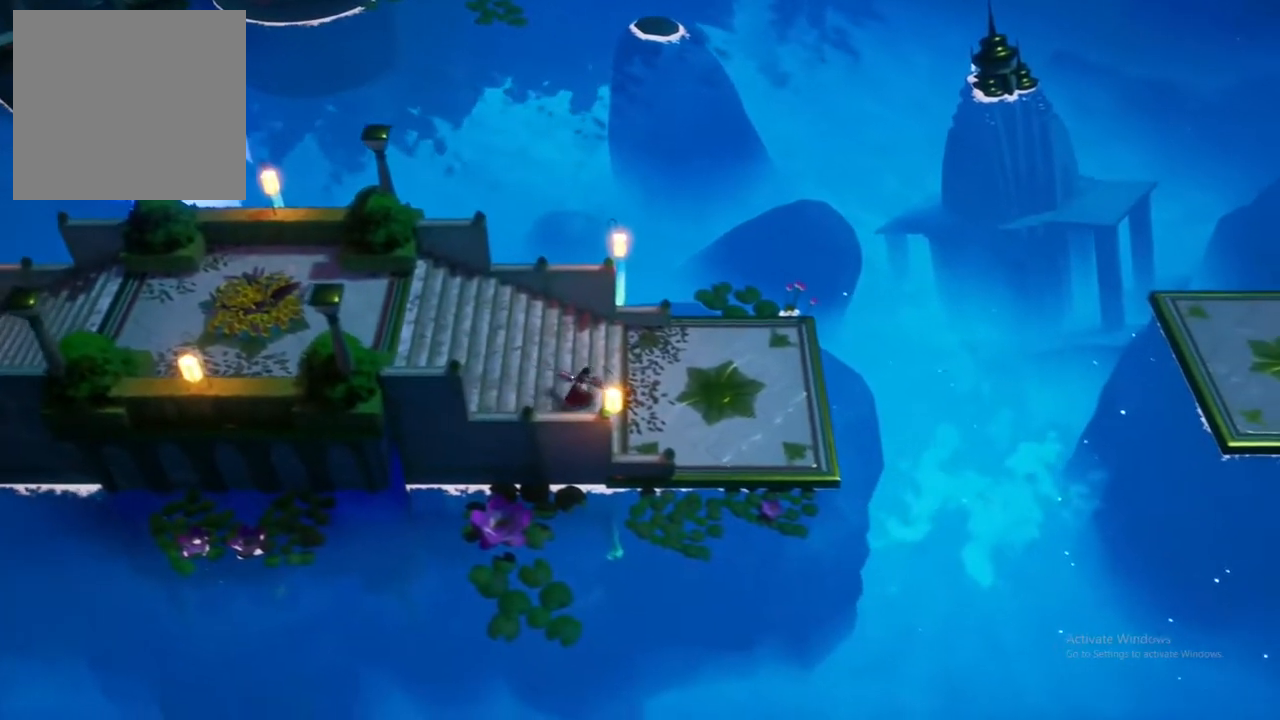
{"buttons": [], "left_stick": "center", "right_stick": "center", "events": [[300, "left_stick", "right"], [433, "left_stick", "center"]]}
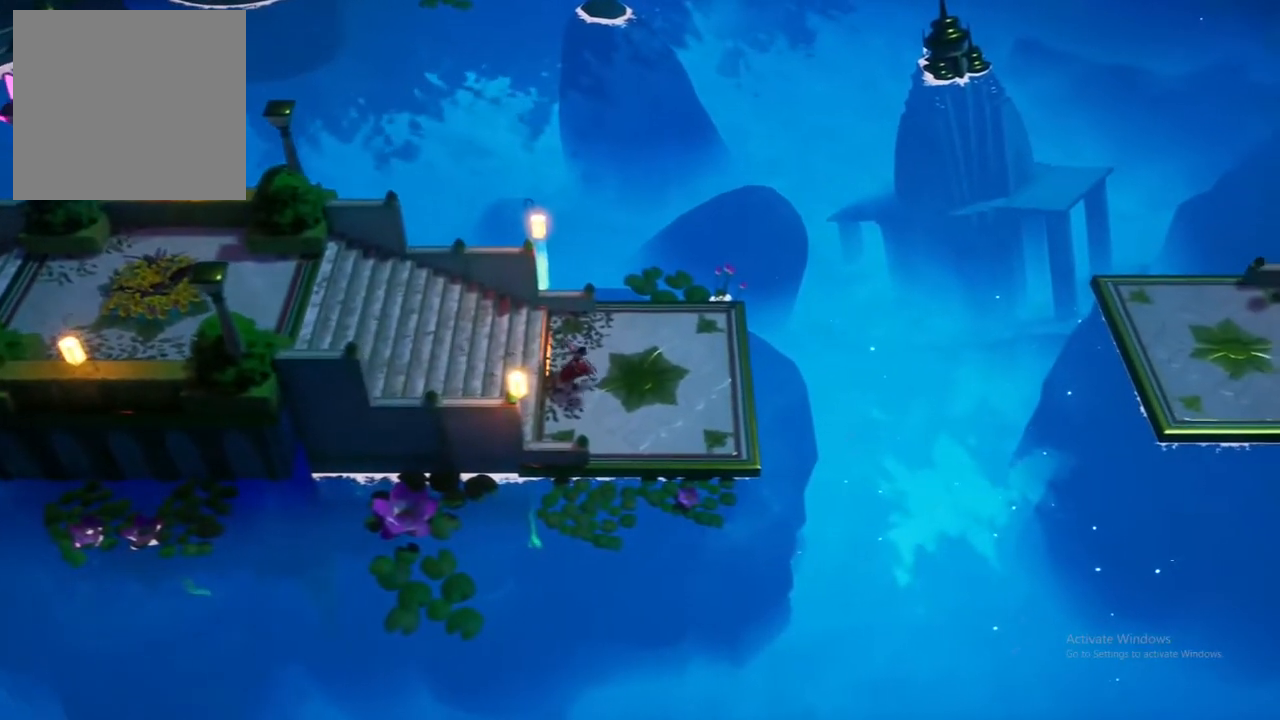
{"buttons": [], "left_stick": "right", "right_stick": "center", "events": [[283, "left_stick", "right"]]}
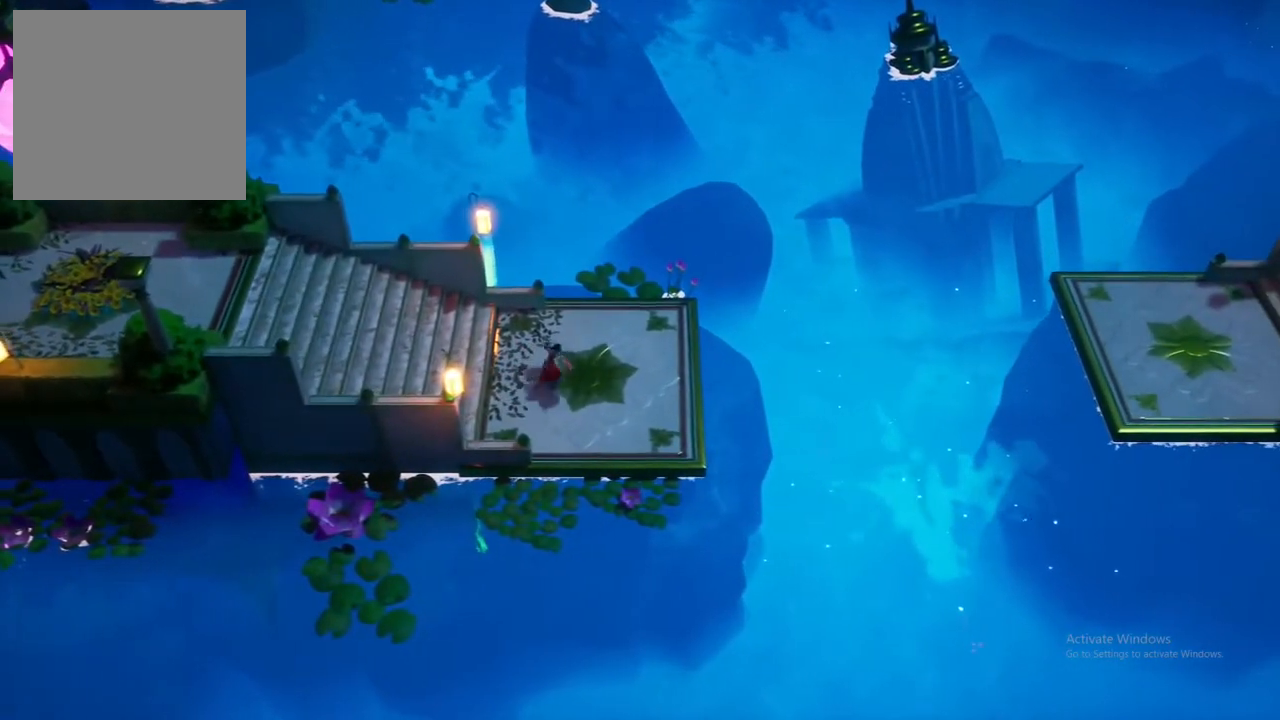
{"buttons": [], "left_stick": "up-right", "right_stick": "center", "events": [[200, "left_stick", "up-right"]]}
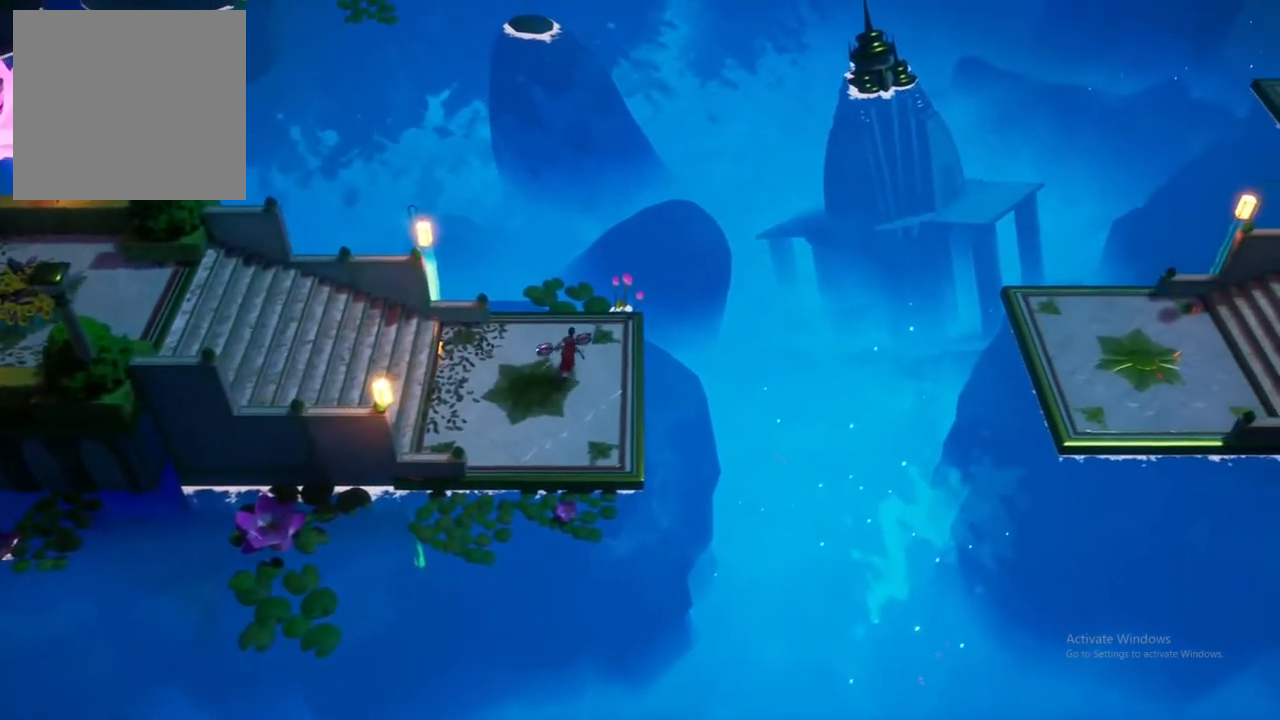
{"buttons": [], "left_stick": "center", "right_stick": "center", "events": [[417, "left_stick", "center"]]}
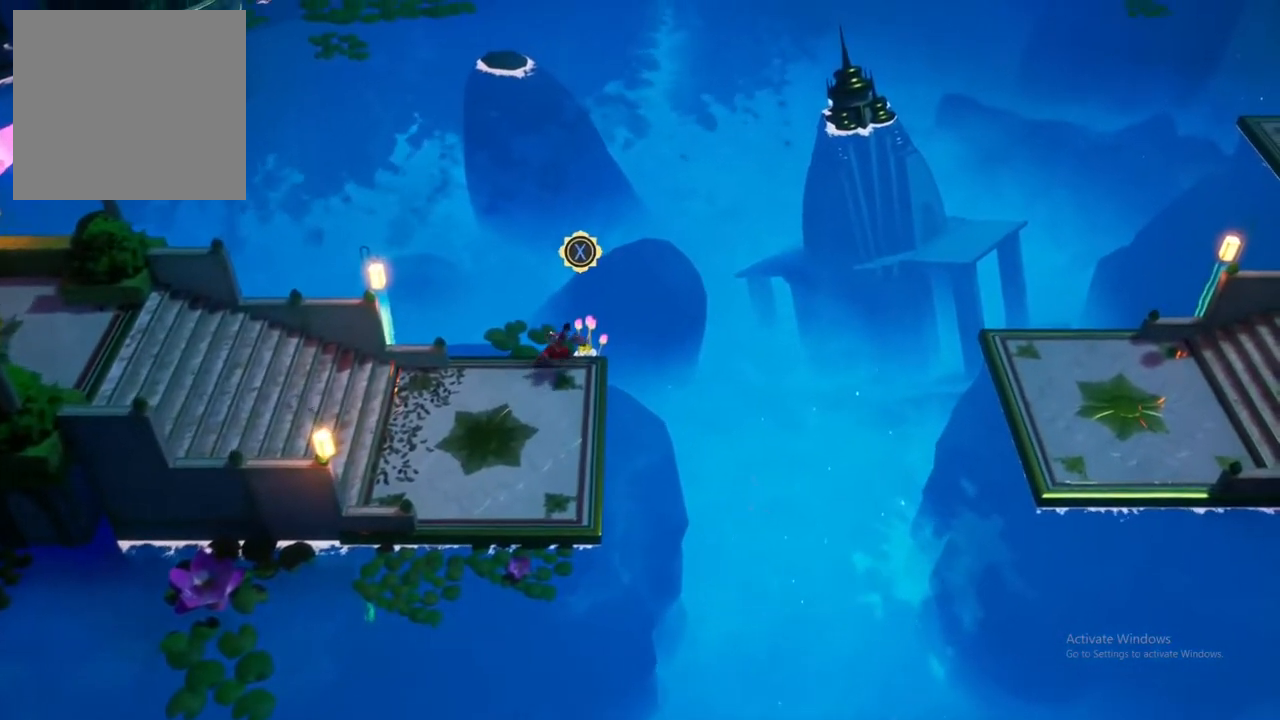
{"buttons": [], "left_stick": "center", "right_stick": "center", "events": [[217, "X", "down"], [350, "X", "up"]]}
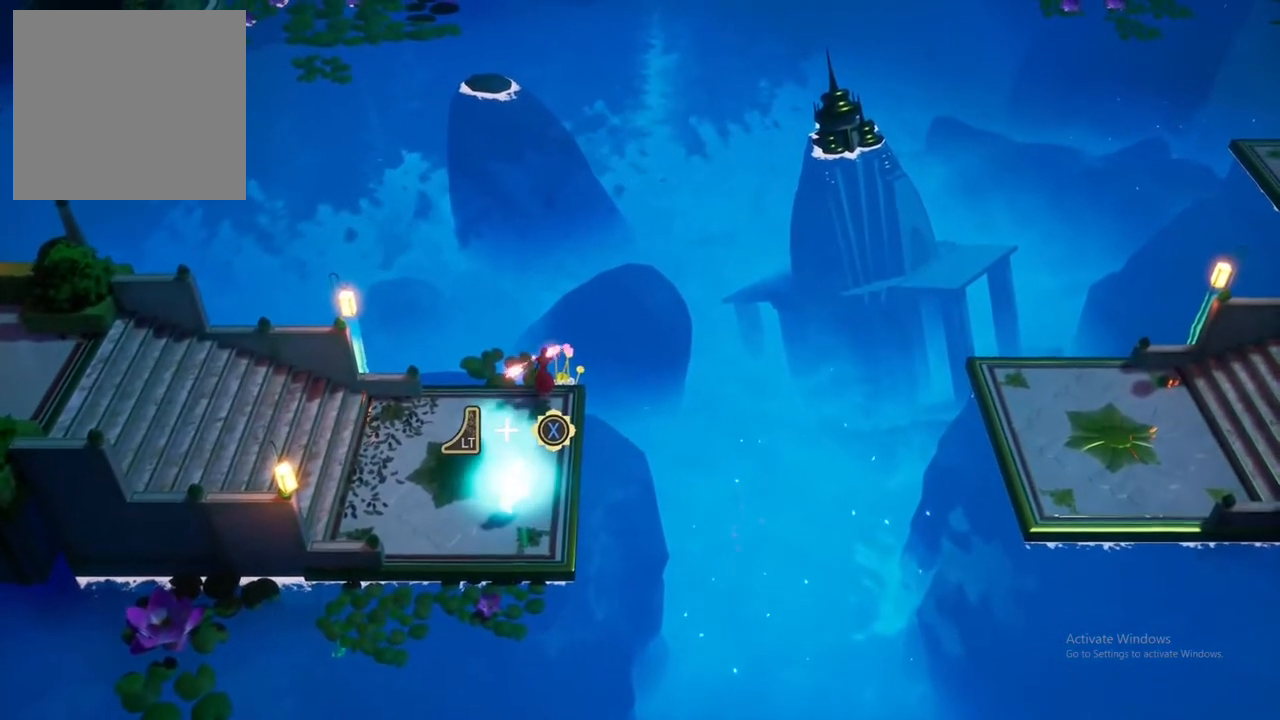
{"buttons": [], "left_stick": "center", "right_stick": "center", "events": []}
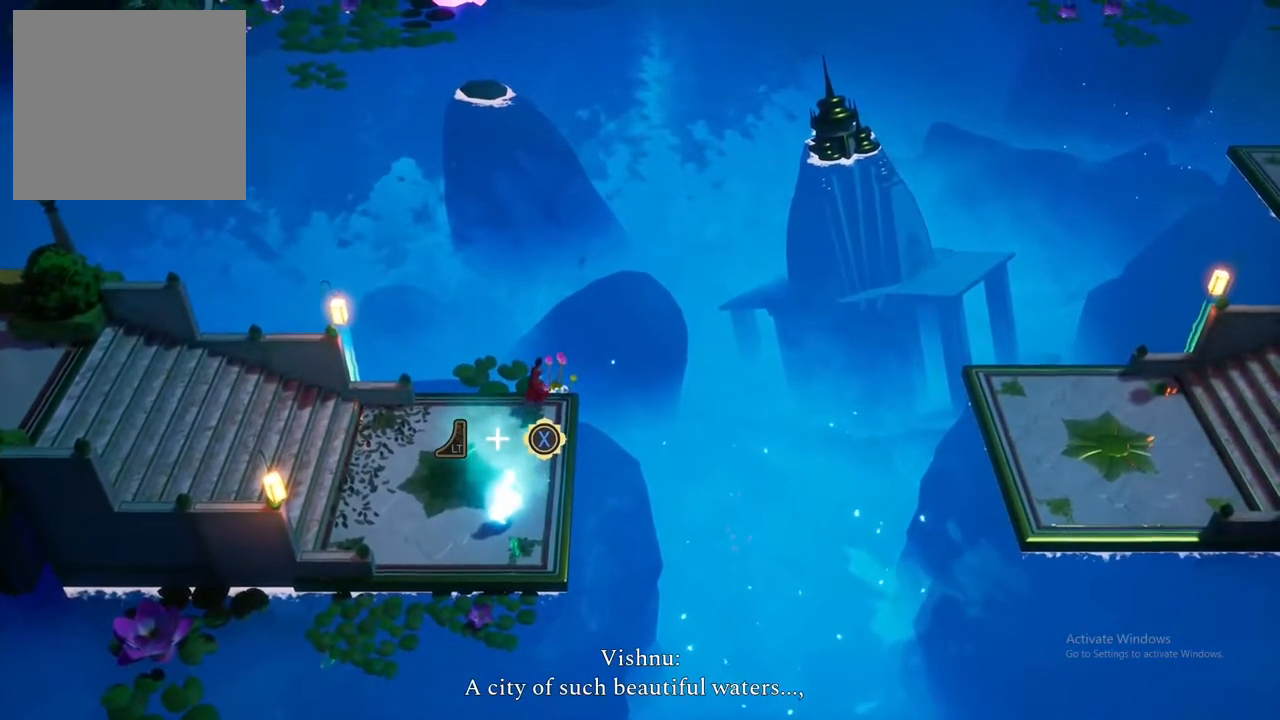
{"buttons": [], "left_stick": "center", "right_stick": "center", "events": []}
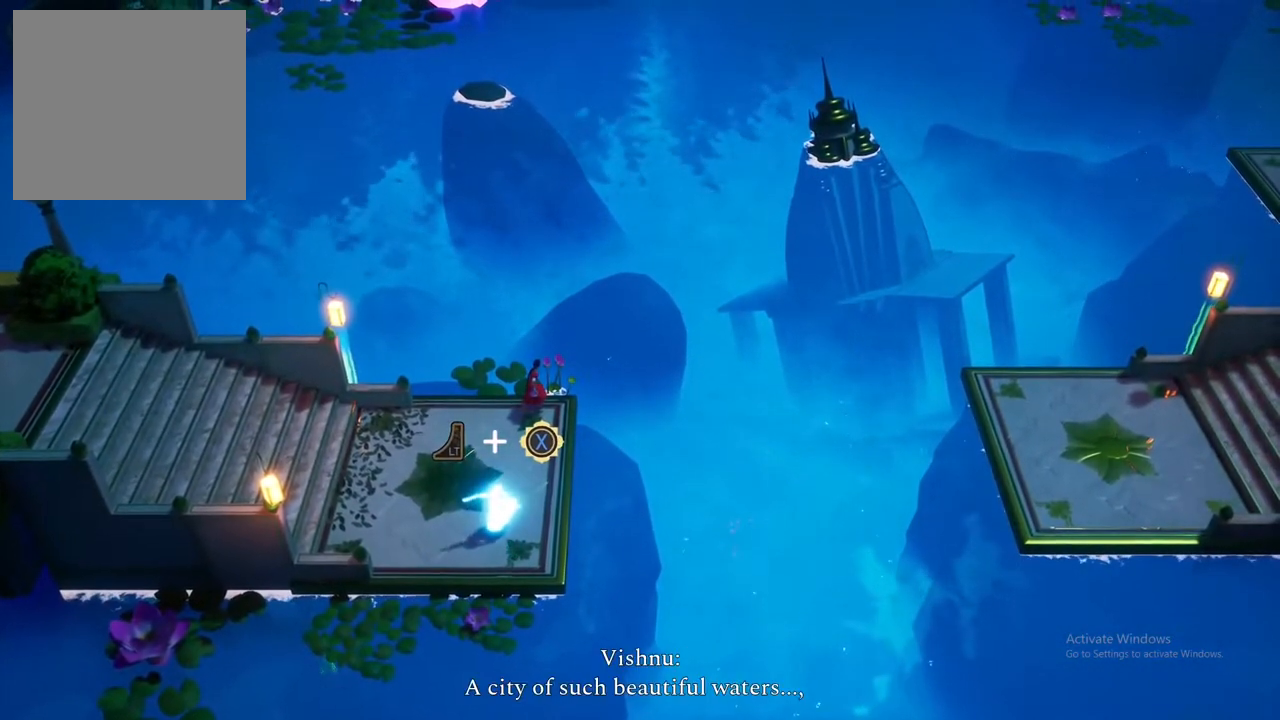
{"buttons": [], "left_stick": "center", "right_stick": "center", "events": []}
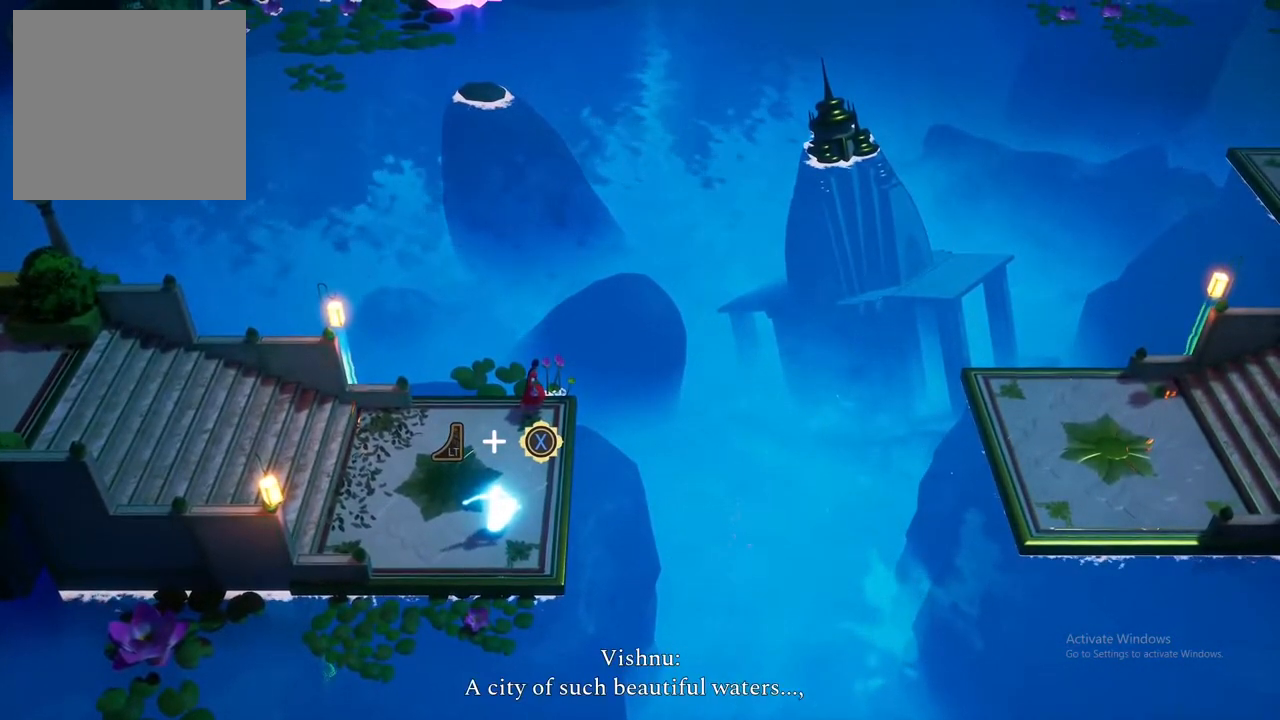
{"buttons": ["X"], "left_stick": "center", "right_stick": "center", "events": [[450, "X", "down"]]}
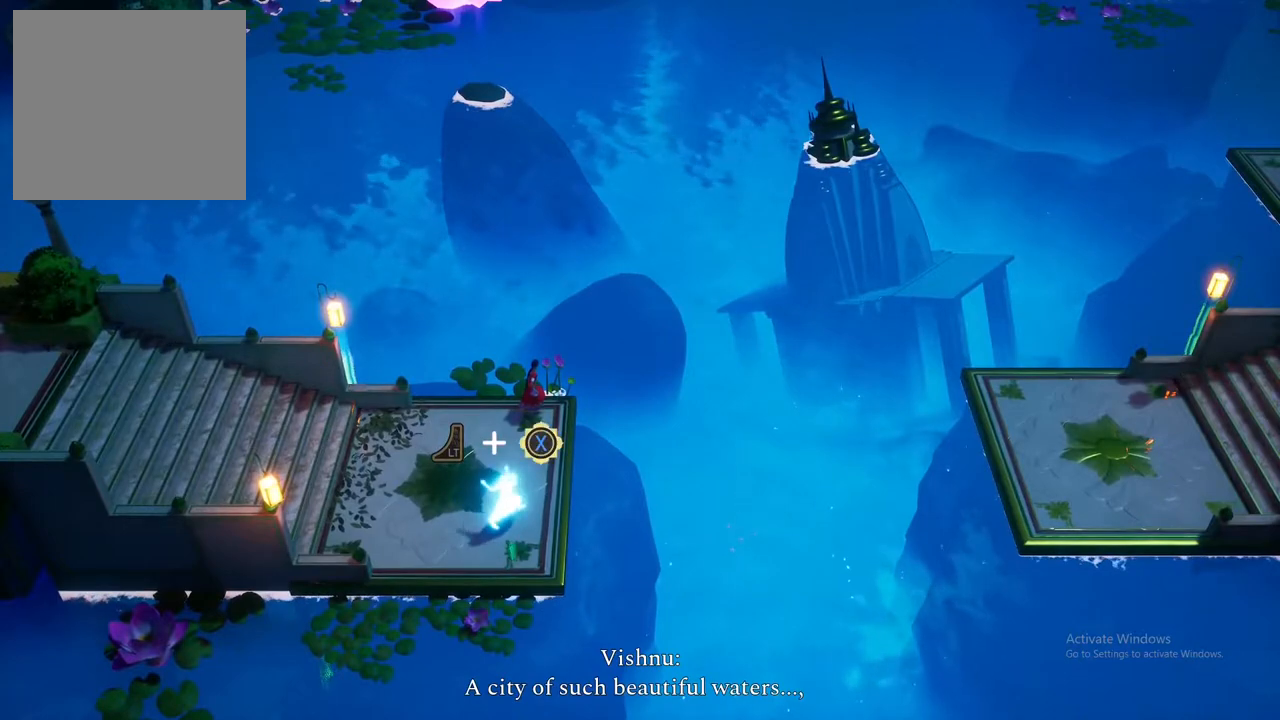
{"buttons": [], "left_stick": "center", "right_stick": "center", "events": [[483, "X", "up"]]}
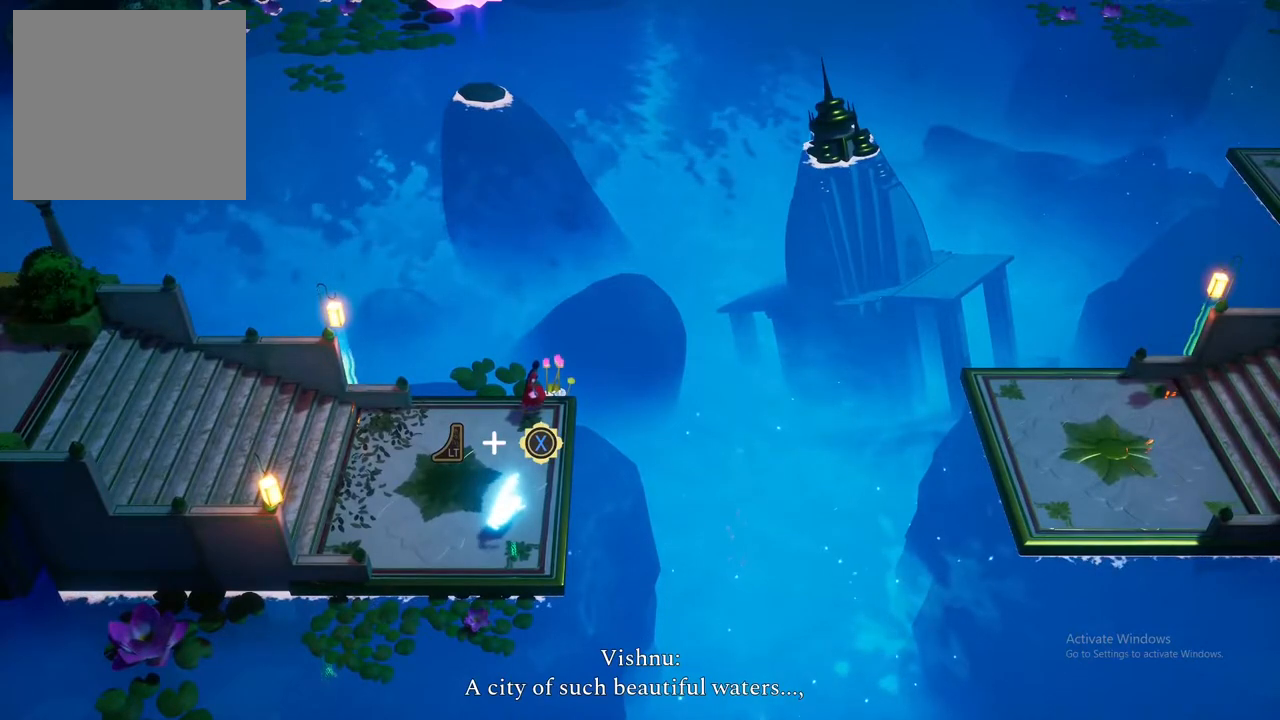
{"buttons": [], "left_stick": "up", "right_stick": "center", "events": [[200, "left_stick", "up"]]}
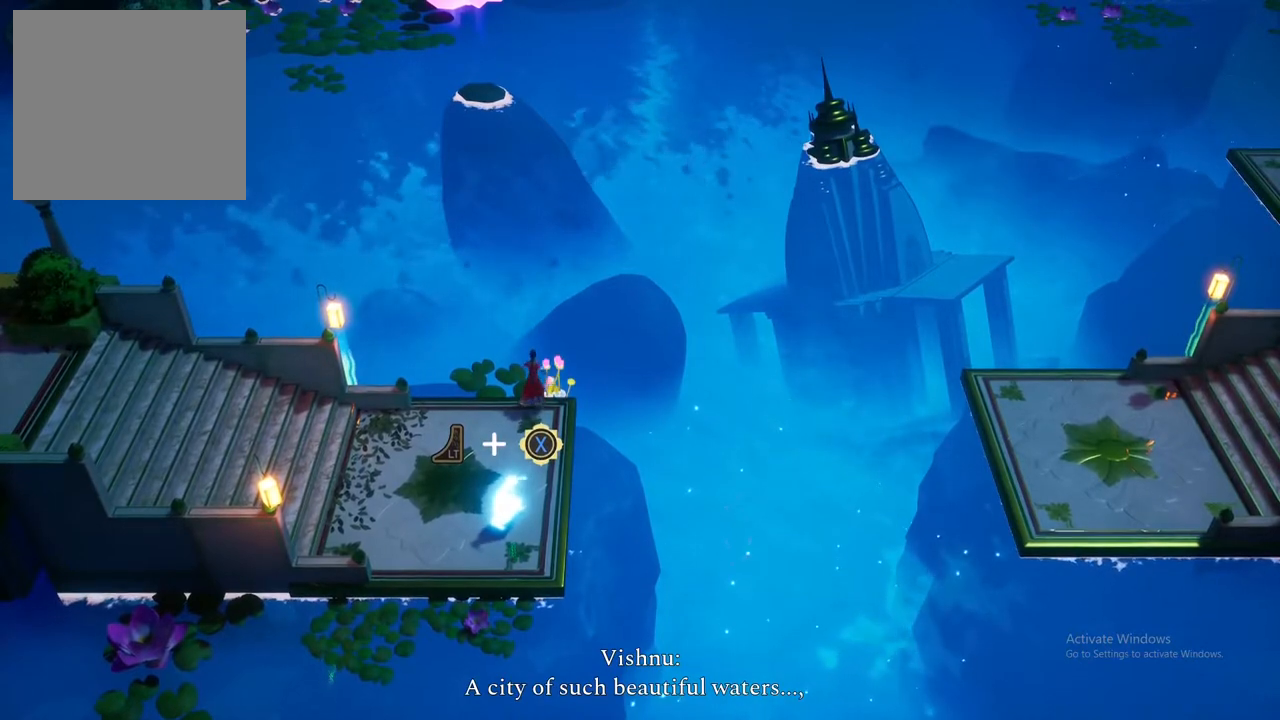
{"buttons": [], "left_stick": "center", "right_stick": "center", "events": [[17, "left_stick", "center"]]}
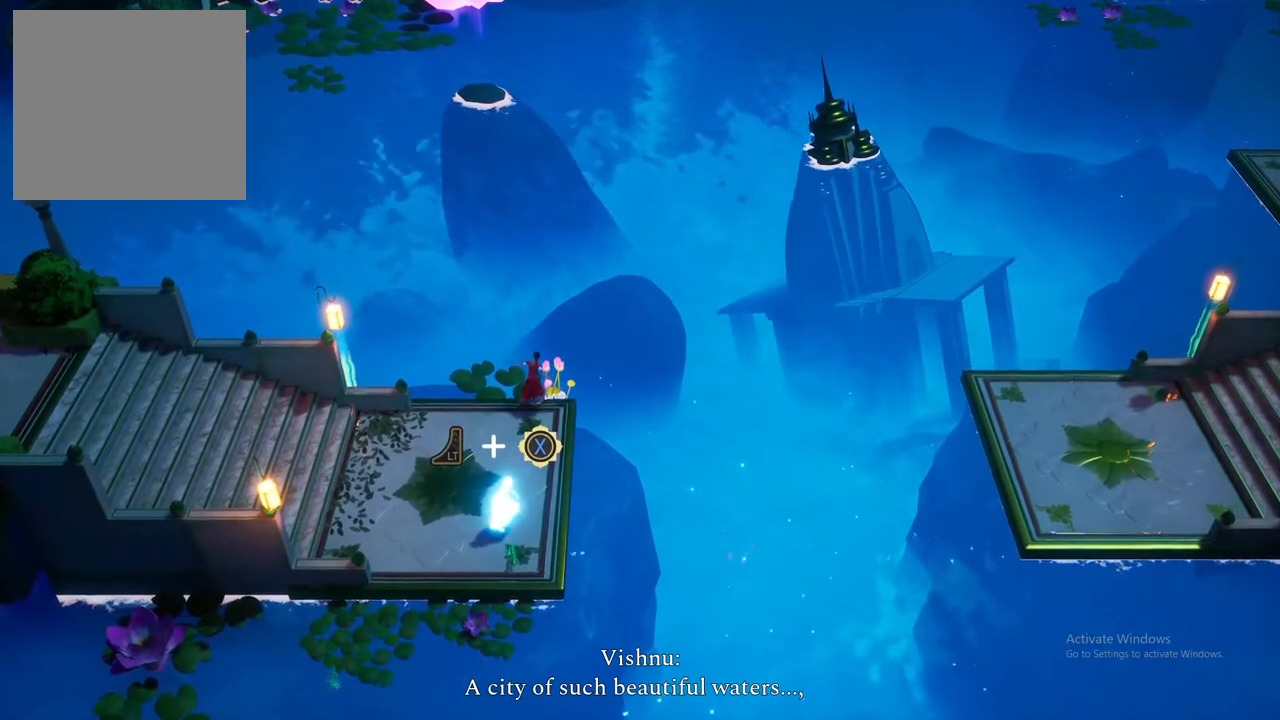
{"buttons": [], "left_stick": "down", "right_stick": "center", "events": [[283, "left_stick", "down"]]}
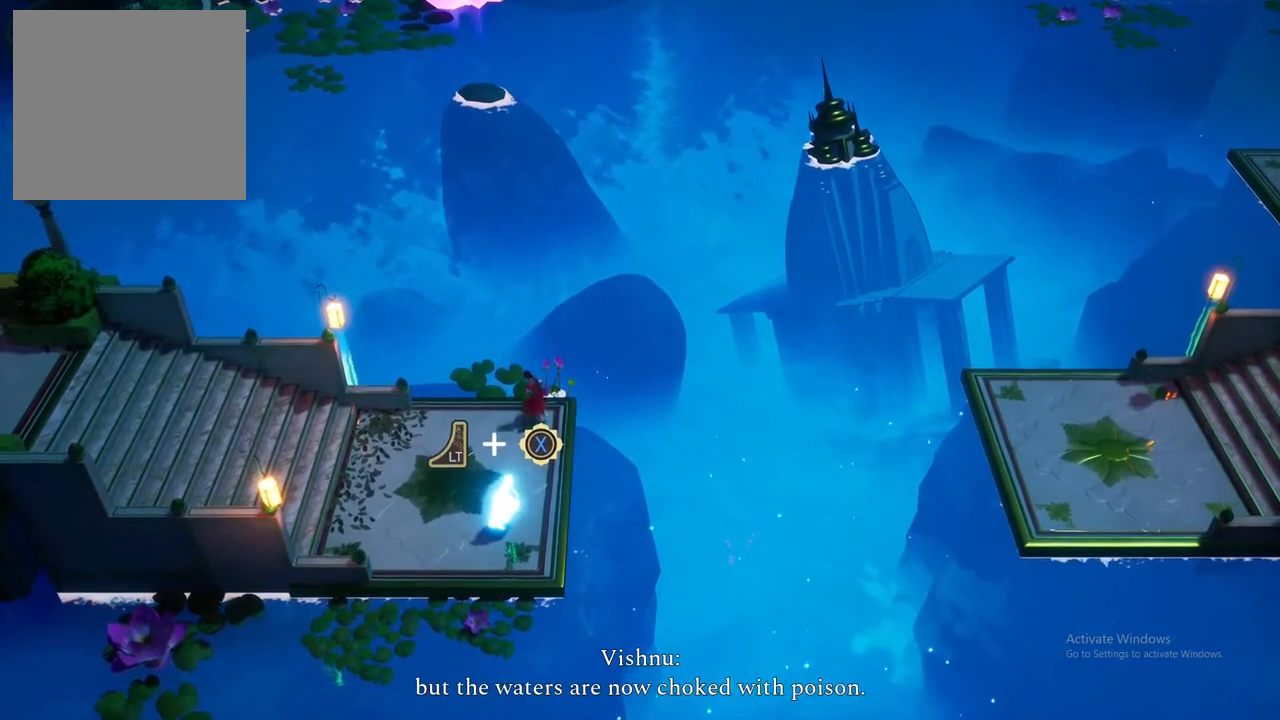
{"buttons": [], "left_stick": "center", "right_stick": "center", "events": [[300, "left_stick", "center"]]}
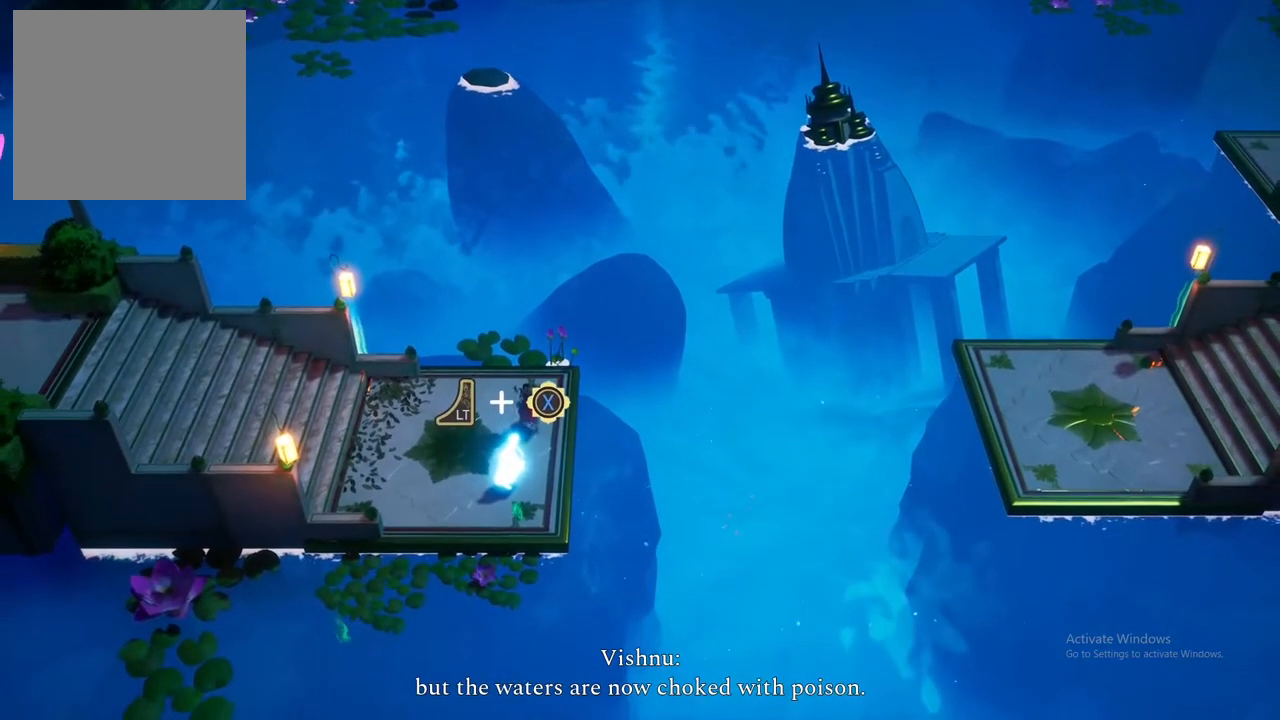
{"buttons": [], "left_stick": "center", "right_stick": "center", "events": [[100, "left_stick", "up-left"], [267, "left_stick", "center"]]}
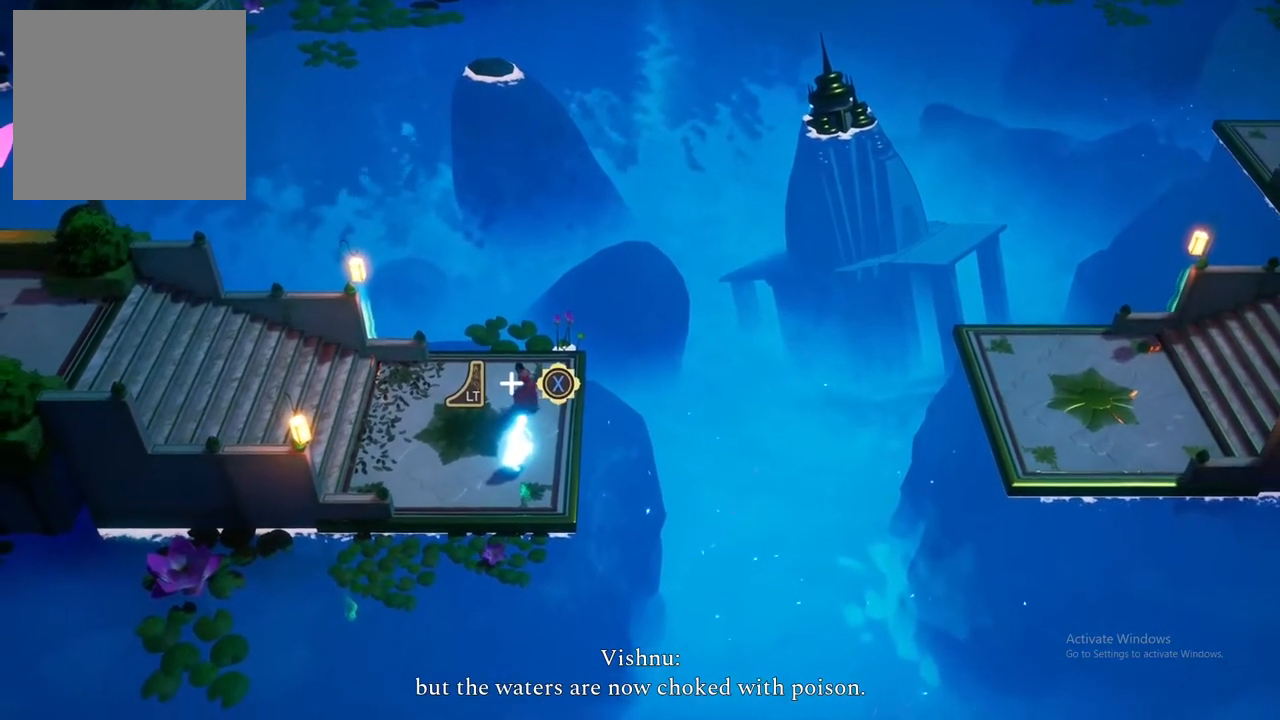
{"buttons": [], "left_stick": "center", "right_stick": "center", "events": [[50, "left_stick", "right"], [167, "left_stick", "center"]]}
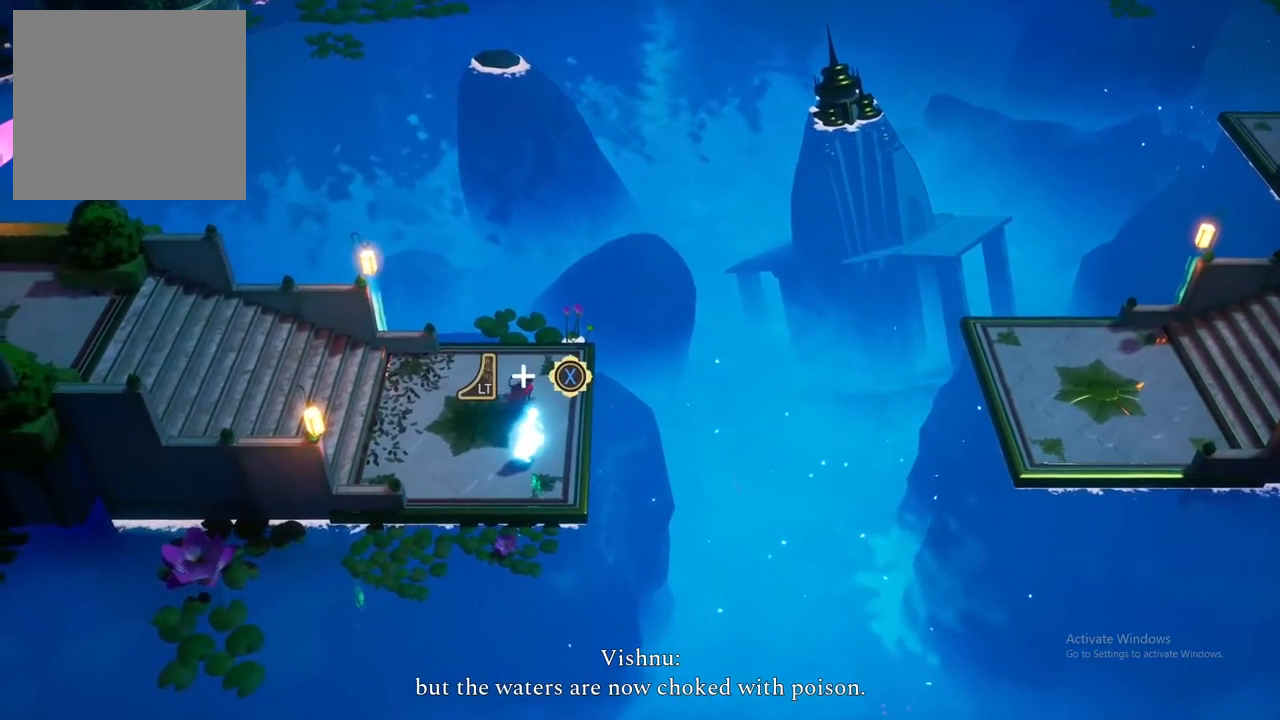
{"buttons": ["L2"], "left_stick": "center", "right_stick": "center", "events": [[200, "L2", "down"]]}
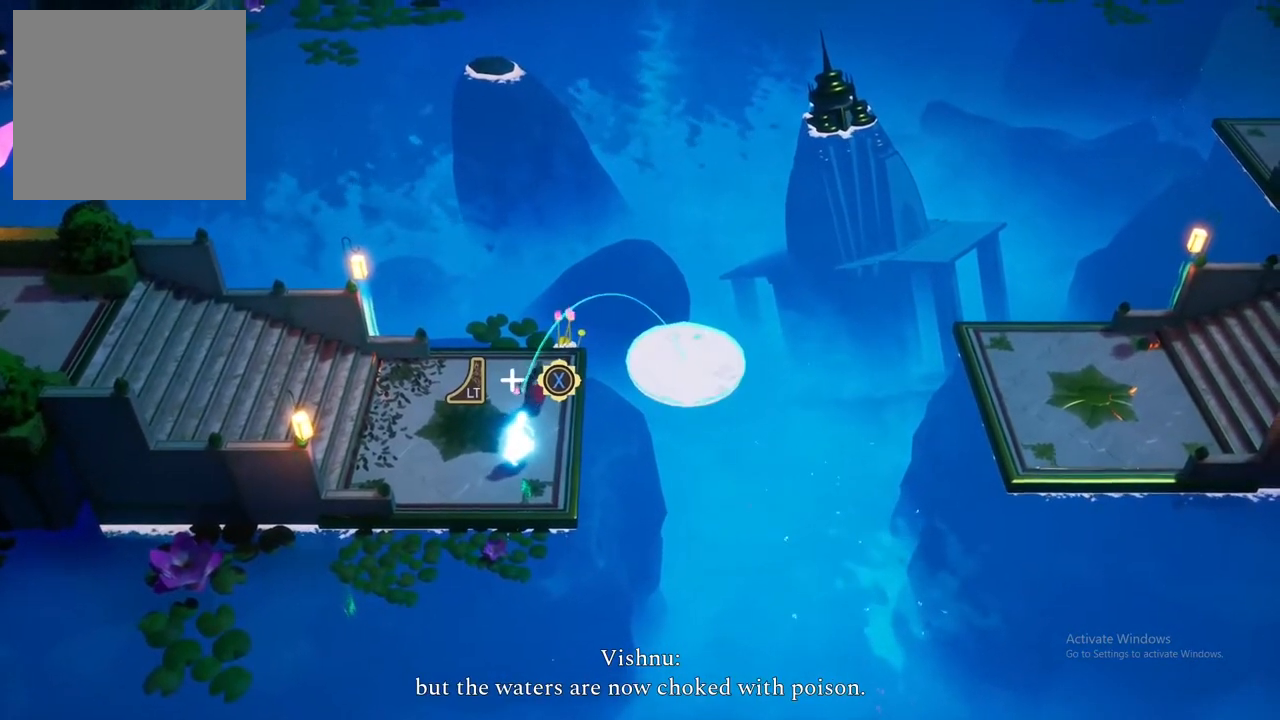
{"buttons": ["L2"], "left_stick": "right", "right_stick": "center", "events": [[400, "left_stick", "right"]]}
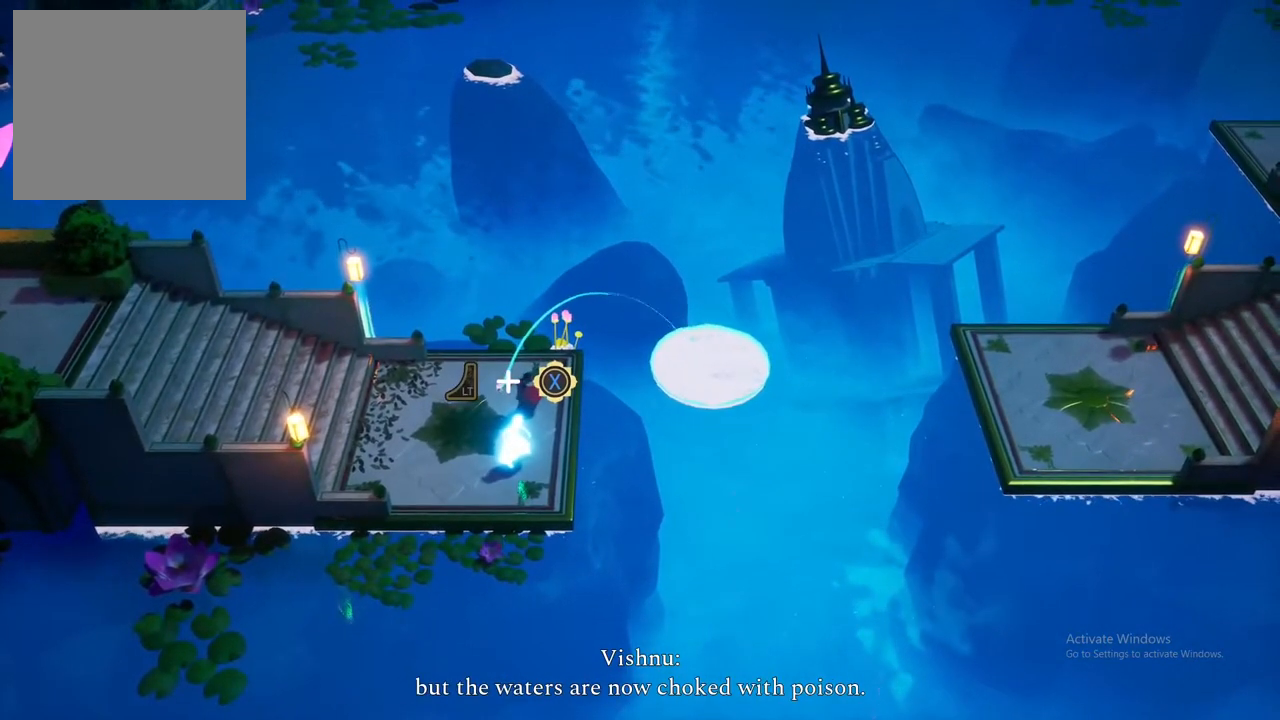
{"buttons": ["L2"], "left_stick": "down-left", "right_stick": "center", "events": [[200, "left_stick", "center"], [383, "left_stick", "down-left"]]}
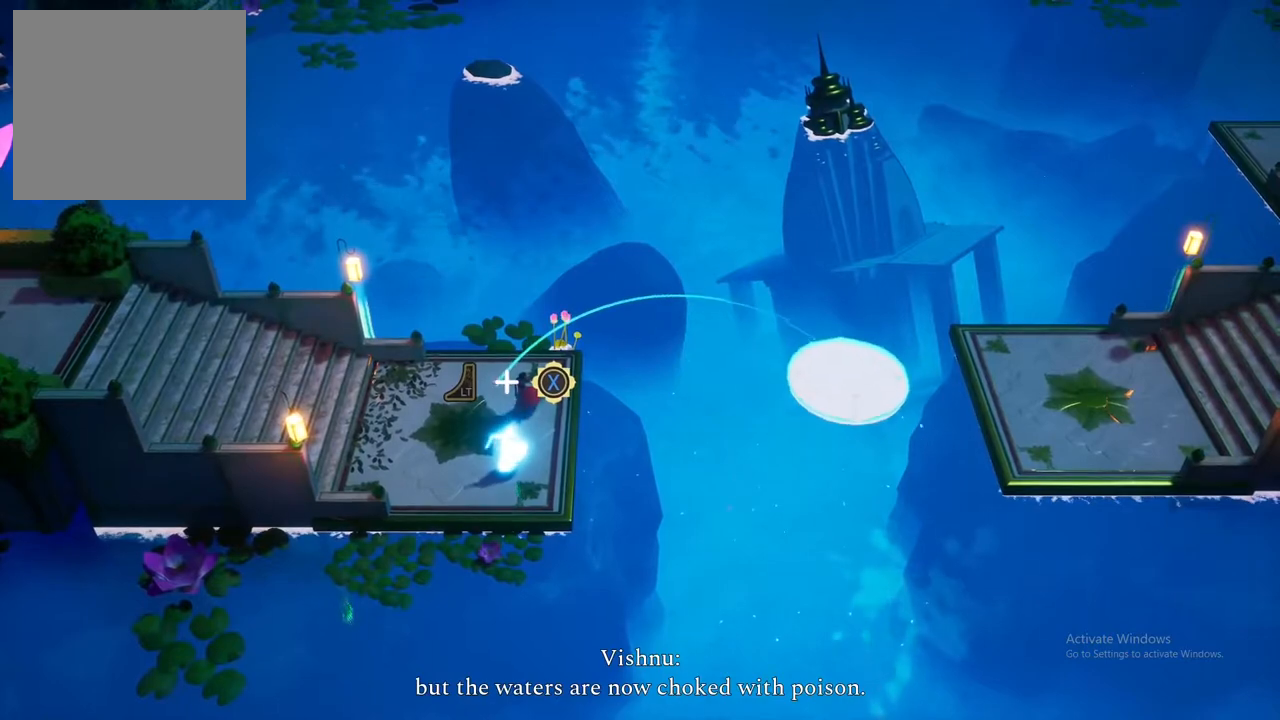
{"buttons": ["L2"], "left_stick": "center", "right_stick": "center", "events": [[133, "left_stick", "center"]]}
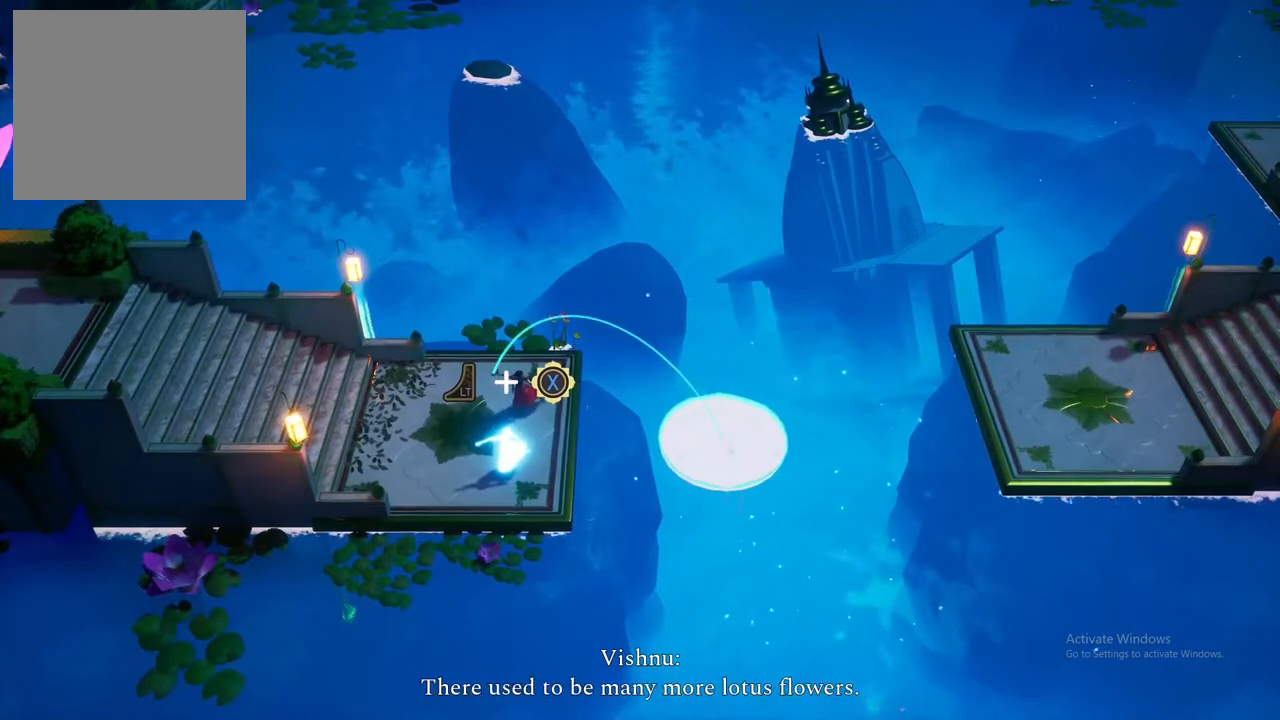
{"buttons": ["L2"], "left_stick": "center", "right_stick": "center", "events": [[283, "left_stick", "up"], [417, "left_stick", "center"]]}
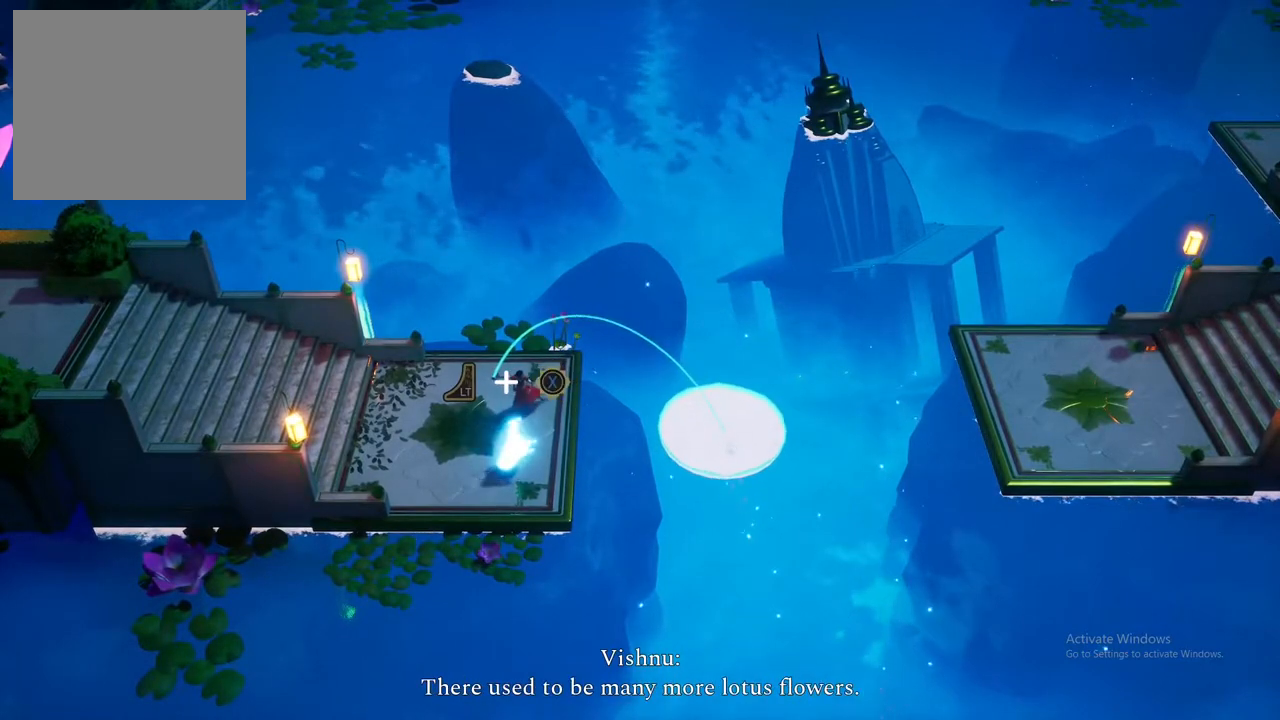
{"buttons": ["L2"], "left_stick": "center", "right_stick": "center", "events": []}
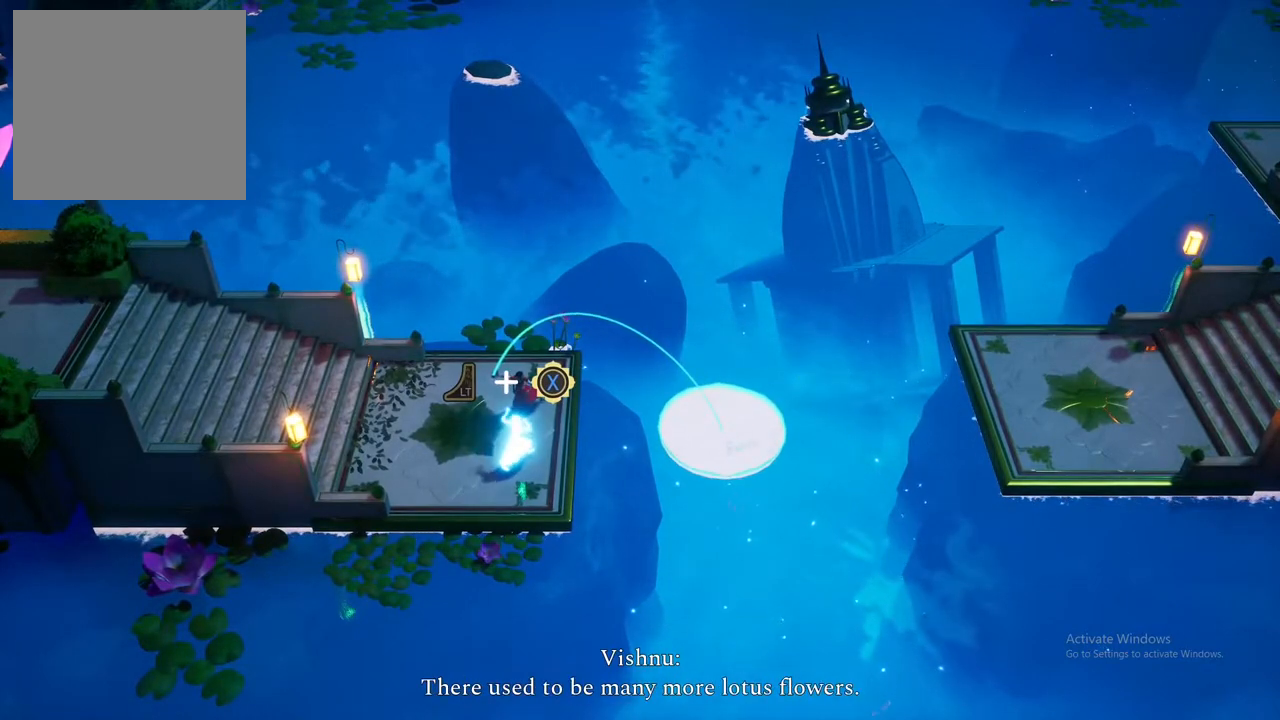
{"buttons": ["L2"], "left_stick": "center", "right_stick": "center", "events": [[367, "X", "down"], [500, "X", "up"]]}
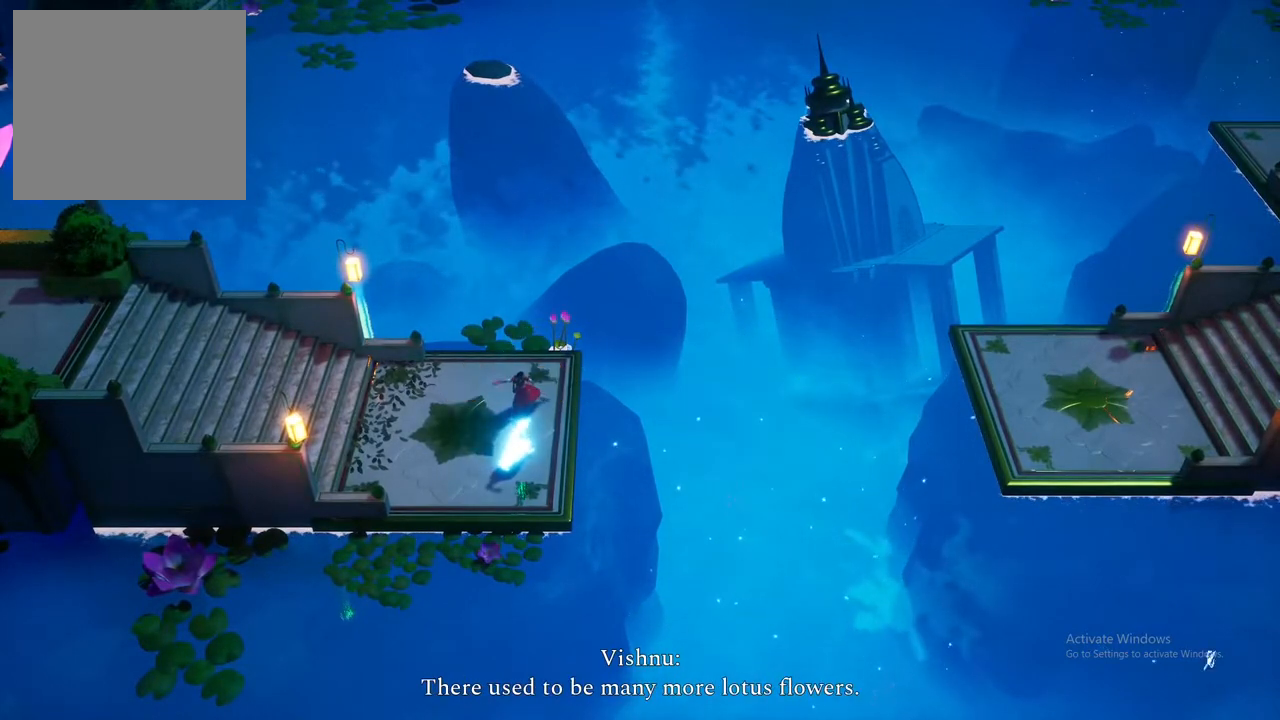
{"buttons": ["L2"], "left_stick": "center", "right_stick": "center", "events": []}
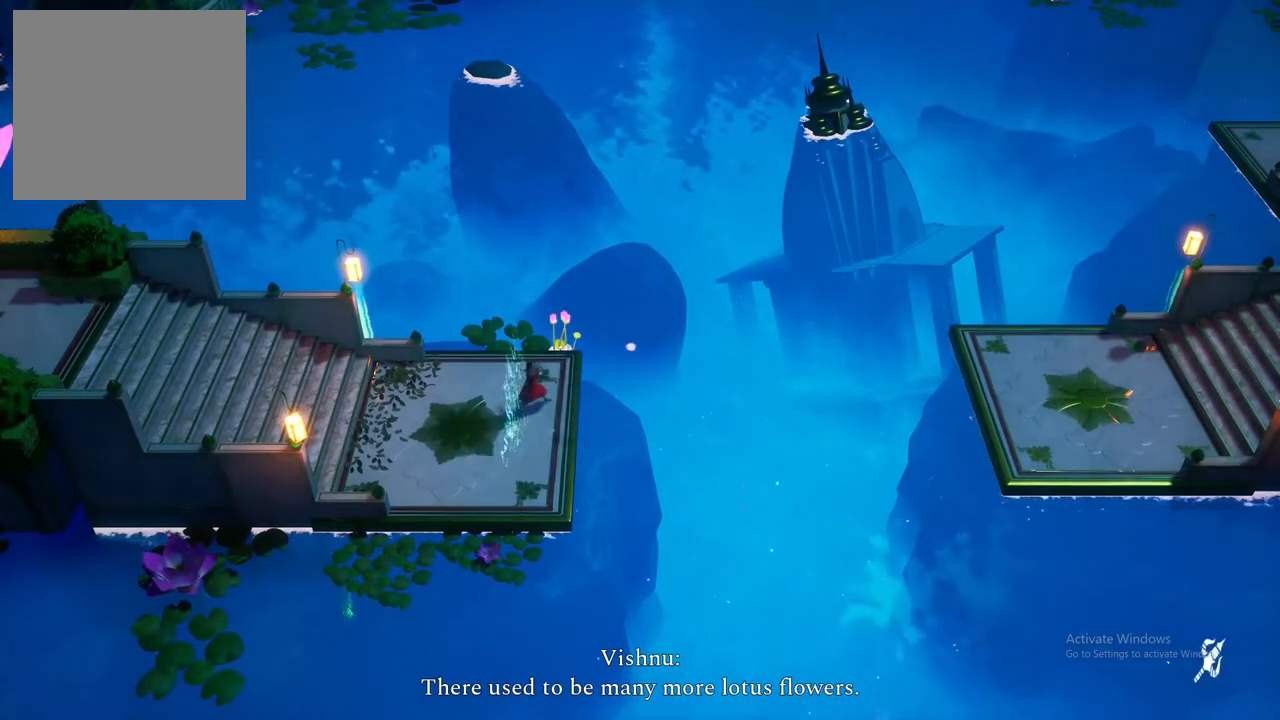
{"buttons": [], "left_stick": "center", "right_stick": "center", "events": [[117, "L2", "up"]]}